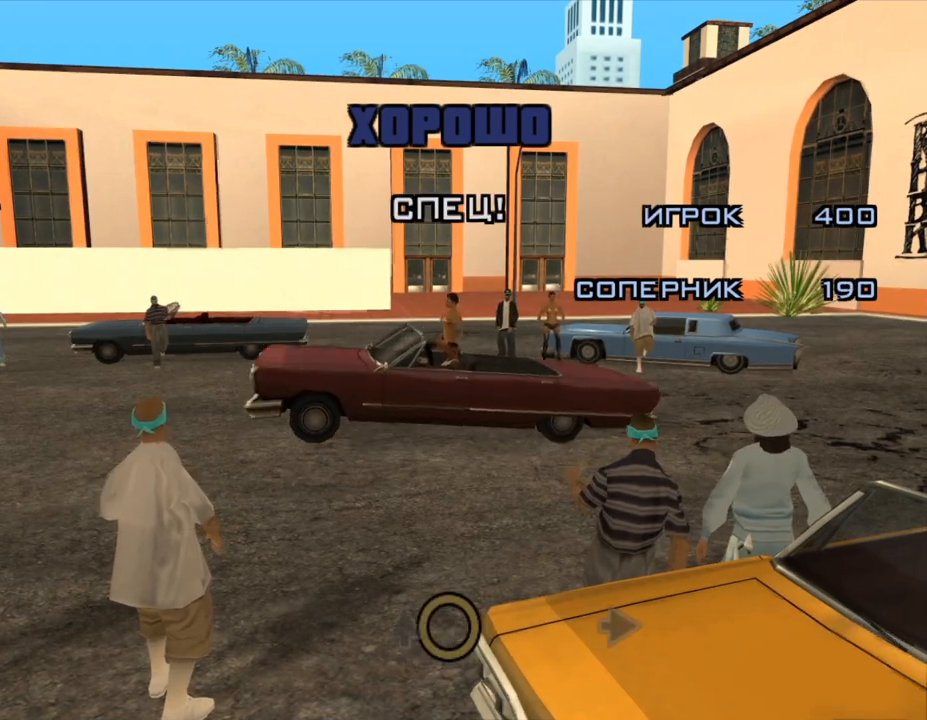
Gameplay with keyboard and mouse; each line is a JSON object with the keys and mouse buttons held at the frame after it. "events" lists presses ("down") and releases ("up") of ".", "/", "0", "1", "2", "3", "4", "5", "6", "7", "8", "9", "a", "alt_l", "alt_r", "b", "backslash", "backspace", "c", "caps_lock", "comma", "ctrl_l", "ctrl_r", "d", "down", "e", "equals", "escape", "f", "f1", "f10", "f11", "f12", "f2", "f3", "f4", "f5", "f6", "f7", "f8", "f9", "g", "h", "i", "j", "k", "l", "lbracket", "left", "m", "minus", "n", "num0", "num1", "num2", "num3", "num4", "num5", "num6", "num7", "num8", "num9", "o", "p", "q", "quote", "r", "rbracket", "return", "right", "s", "semicolon", "shift_l", "shift_r", "space", "super", "t", "tab", "tilde", "u", "up", "v", "w", "x", "y", "z", "mouse_left", "mouse_middle", "mouse_right", "mouse_wheel_up" and "mouse_wheel_down" between this image and that frame as [ms after this image, input, new state], when the widget could be followed in between. "mouse_left", "mouse_middle", "mouse_right", "mouse_wheel_up", "mouse_wheel_down" = the "left", "middle", "right", "wheel_up", "wheel_down" buttons of the "mouse" list. No other keys are recorded. Mouse movement is not recorded.
{"keys": [], "mouse": [], "events": []}
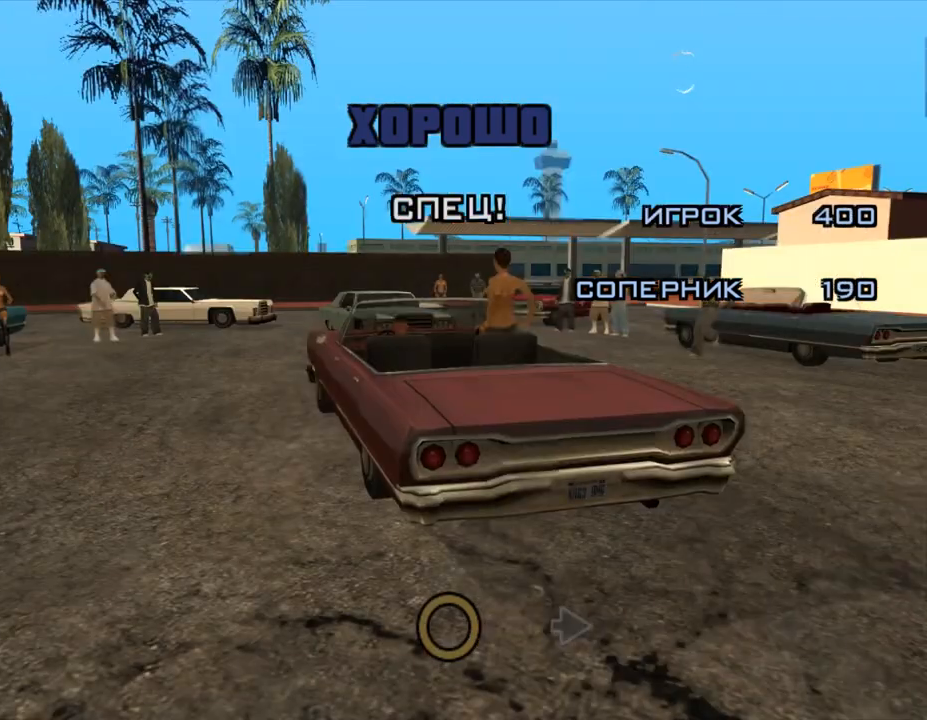
{"keys": [], "mouse": [], "events": []}
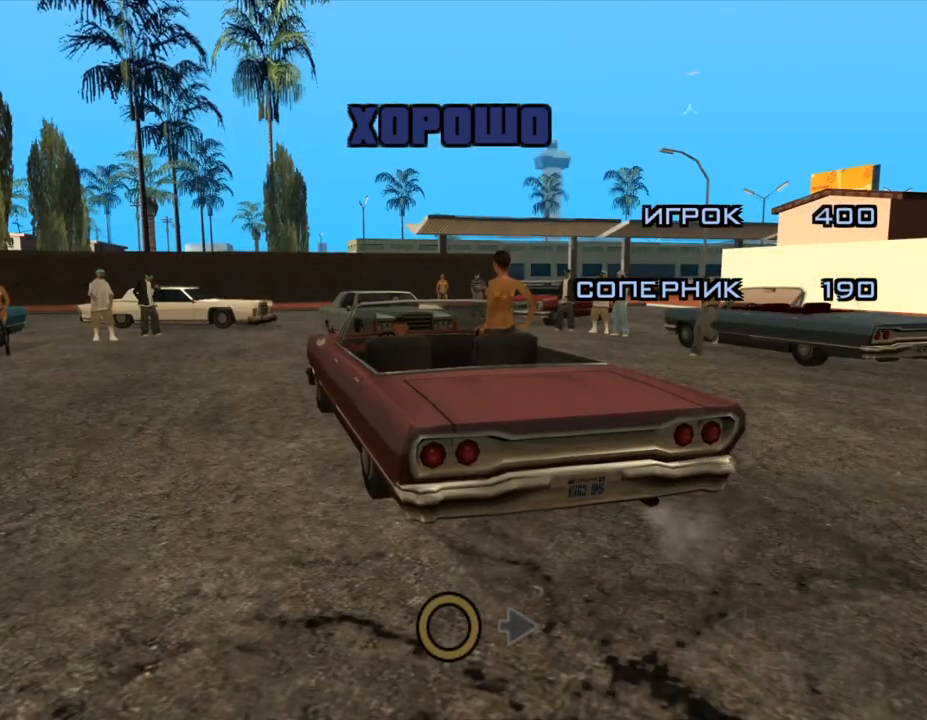
{"keys": [], "mouse": [], "events": []}
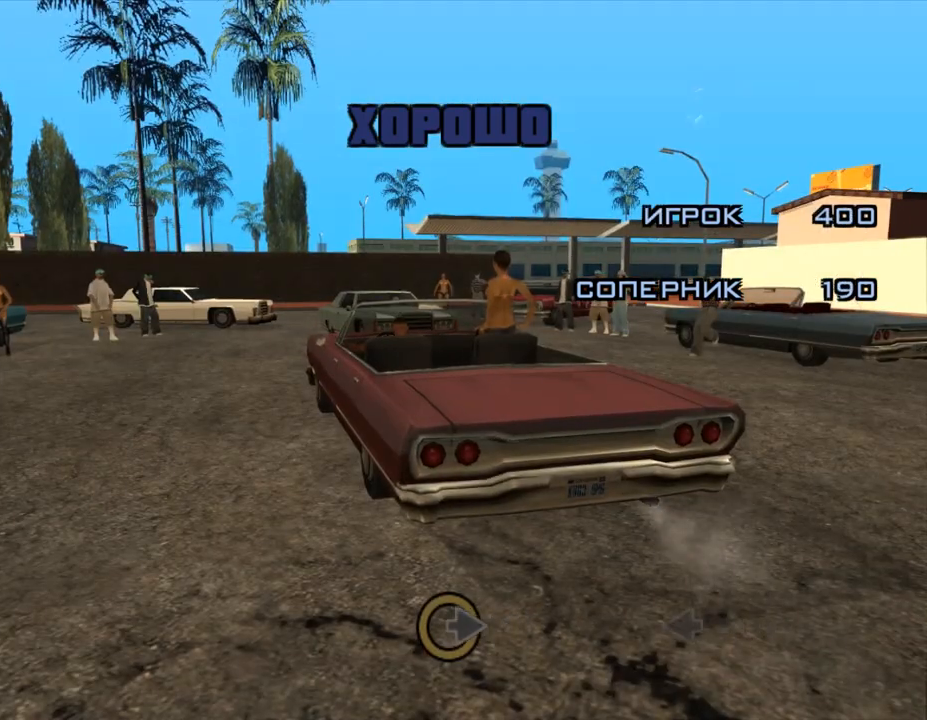
{"keys": [], "mouse": [], "events": [[167, "num6", "down"], [233, "num6", "up"]]}
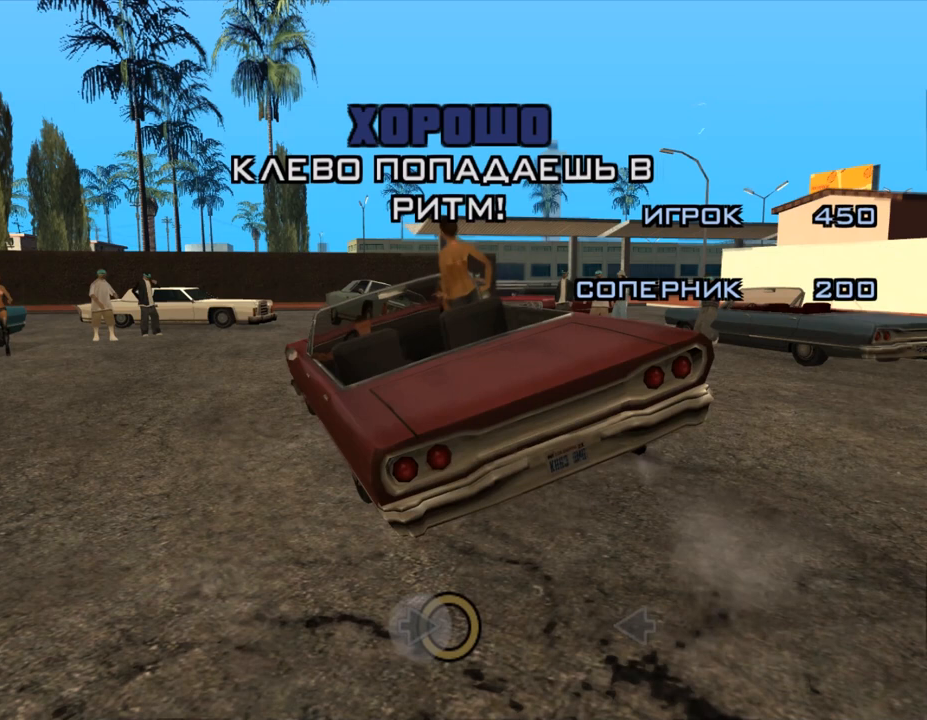
{"keys": [], "mouse": [], "events": []}
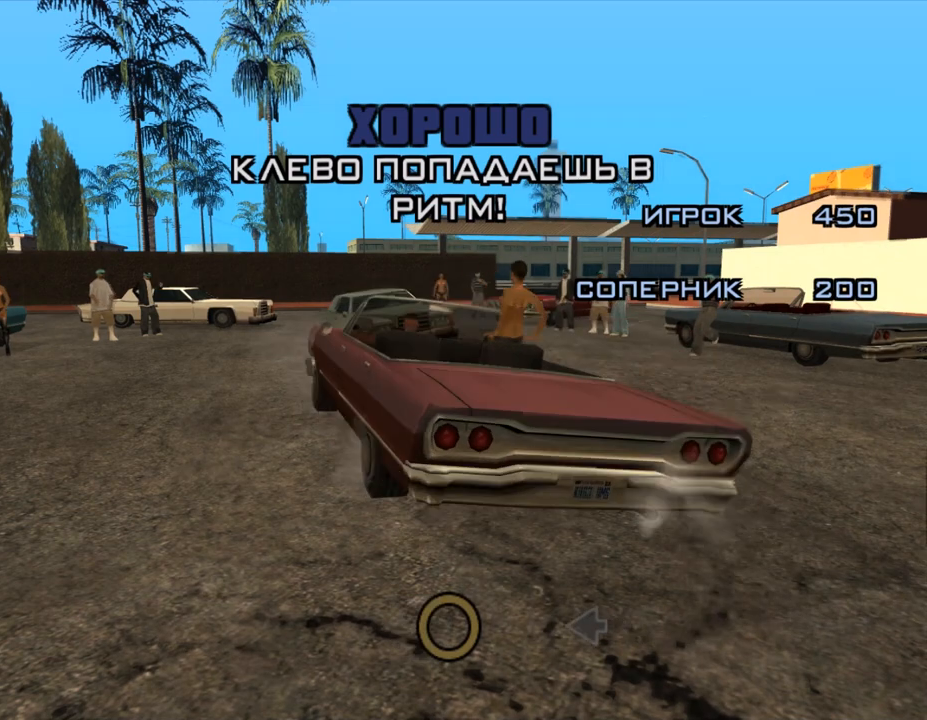
{"keys": [], "mouse": [], "events": []}
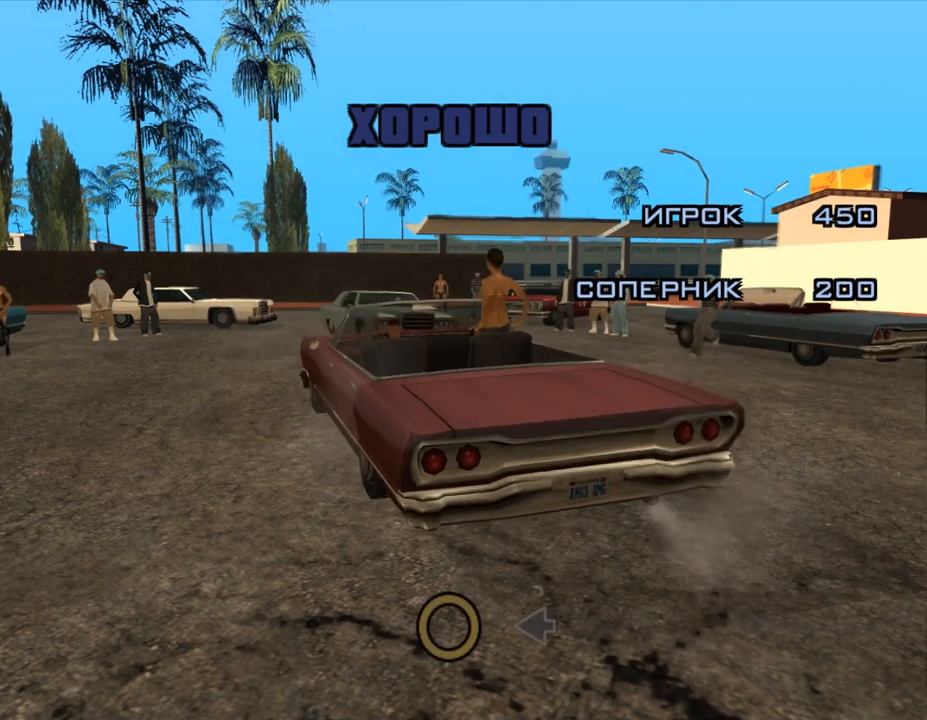
{"keys": [], "mouse": [], "events": []}
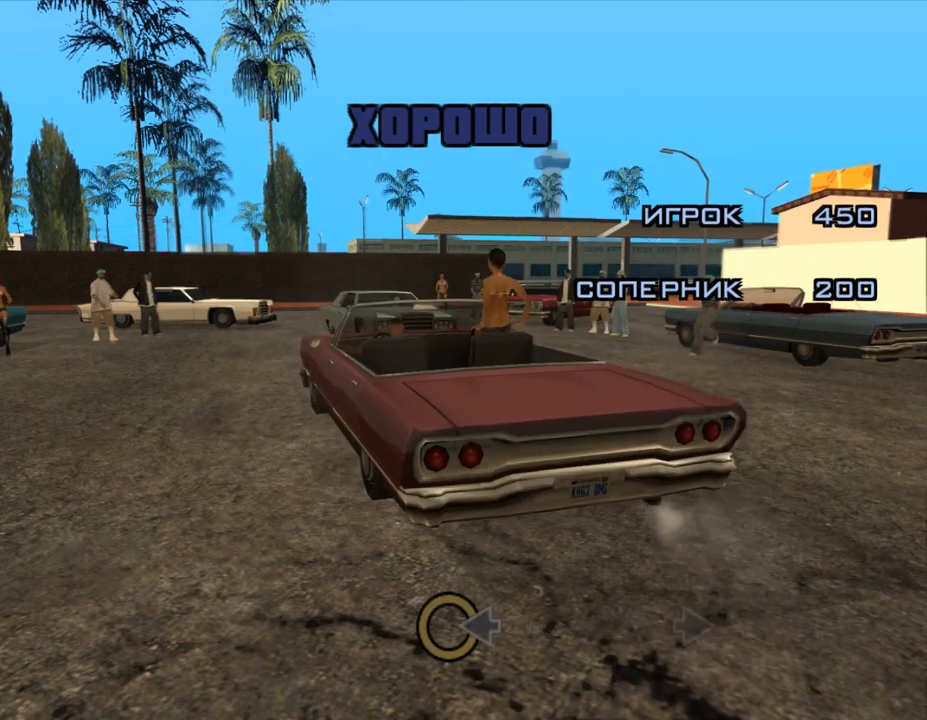
{"keys": [], "mouse": [], "events": [[333, "num4", "down"], [367, "num4", "up"]]}
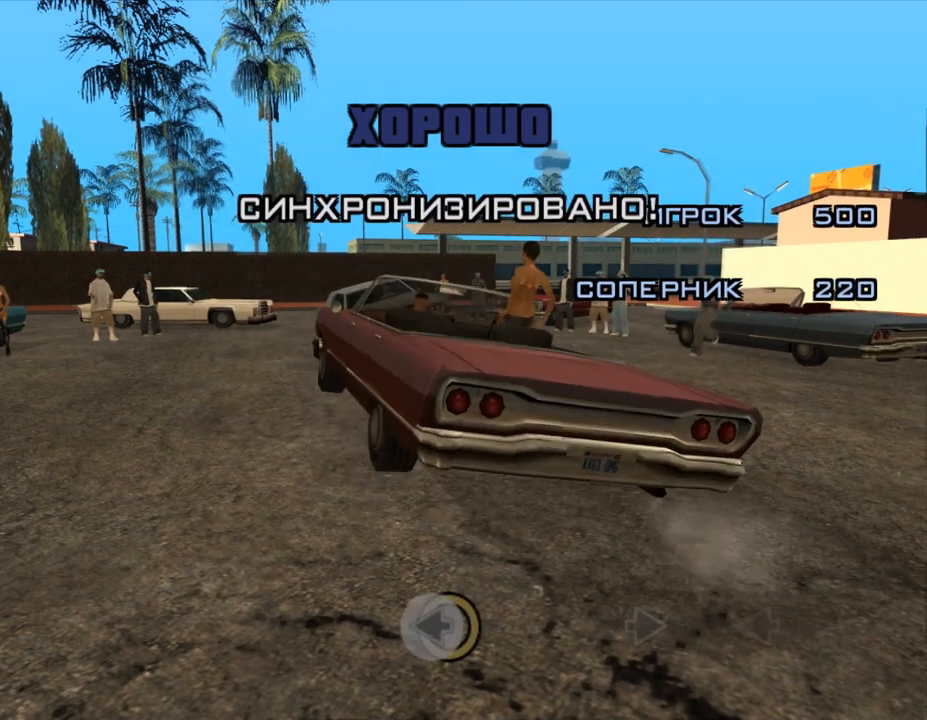
{"keys": [], "mouse": [], "events": []}
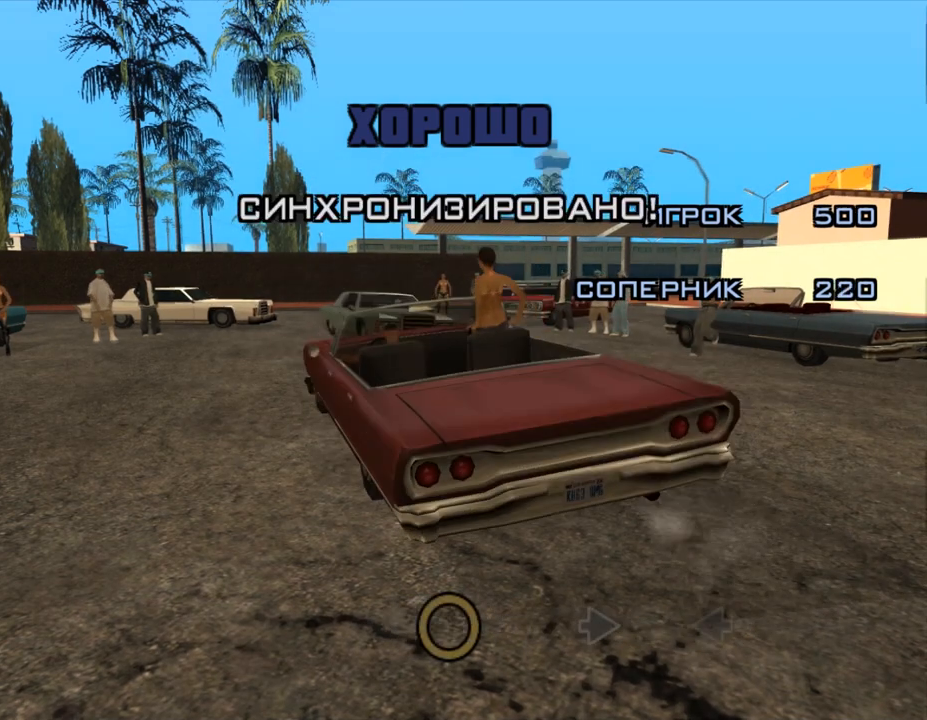
{"keys": [], "mouse": [], "events": []}
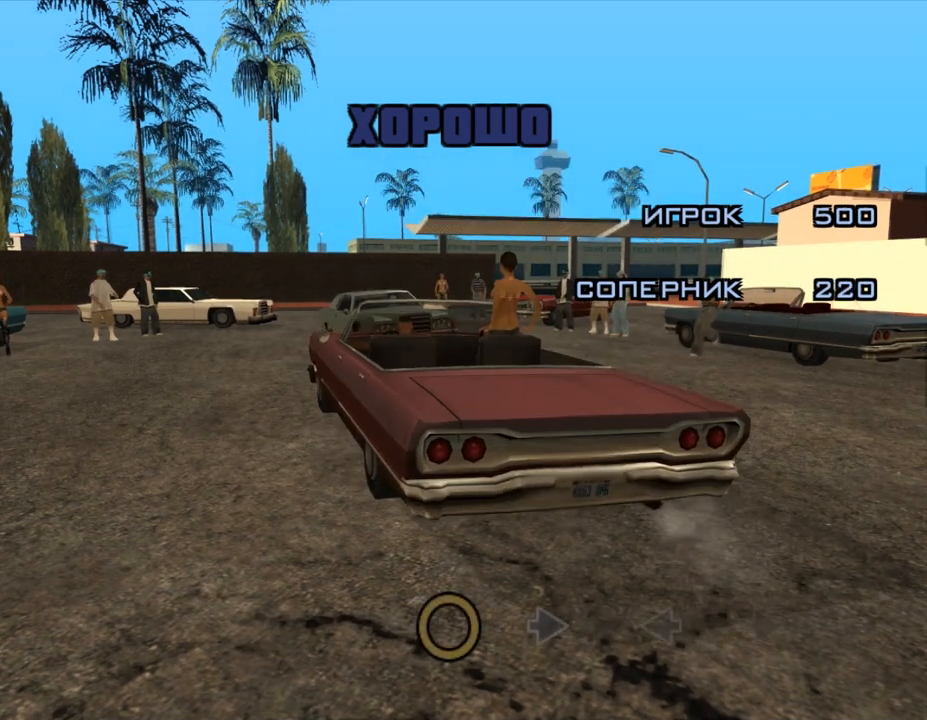
{"keys": [], "mouse": [], "events": []}
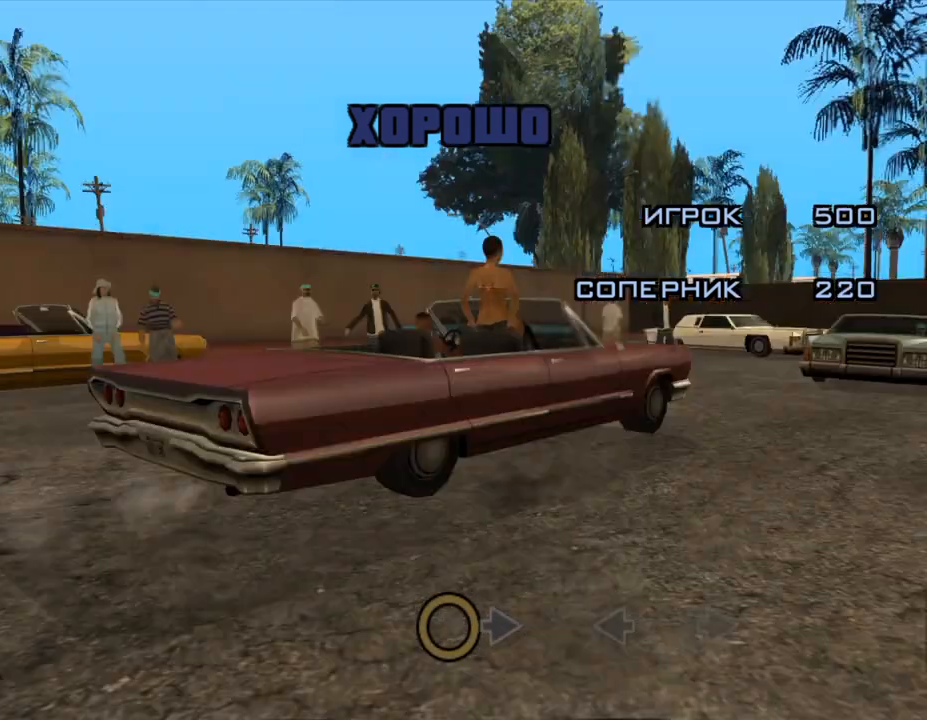
{"keys": ["num6"], "mouse": [], "events": [[433, "num6", "down"]]}
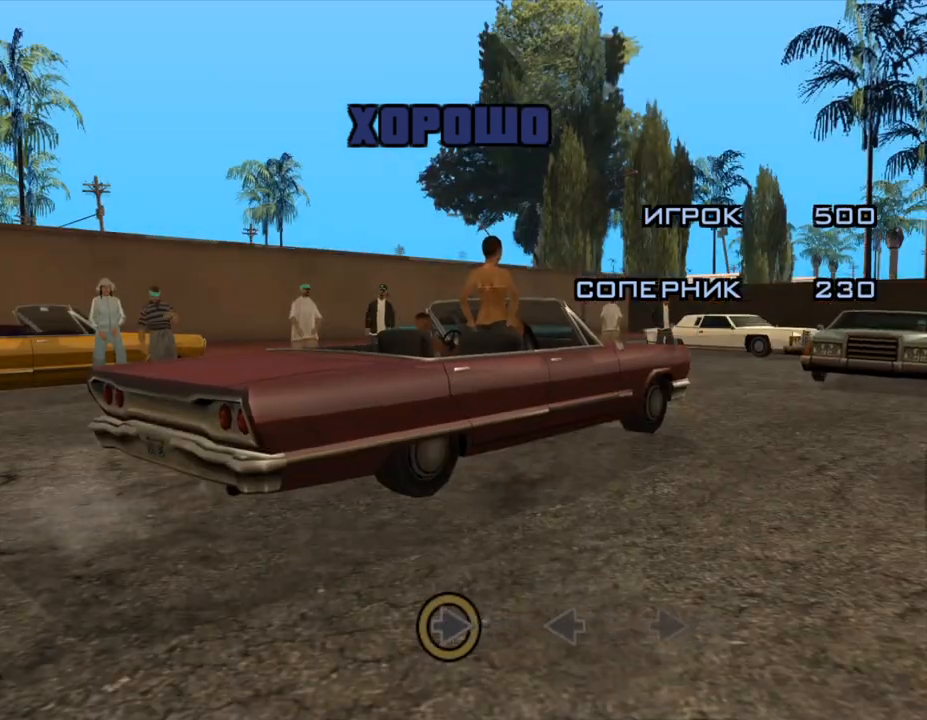
{"keys": [], "mouse": [], "events": [[67, "num6", "up"]]}
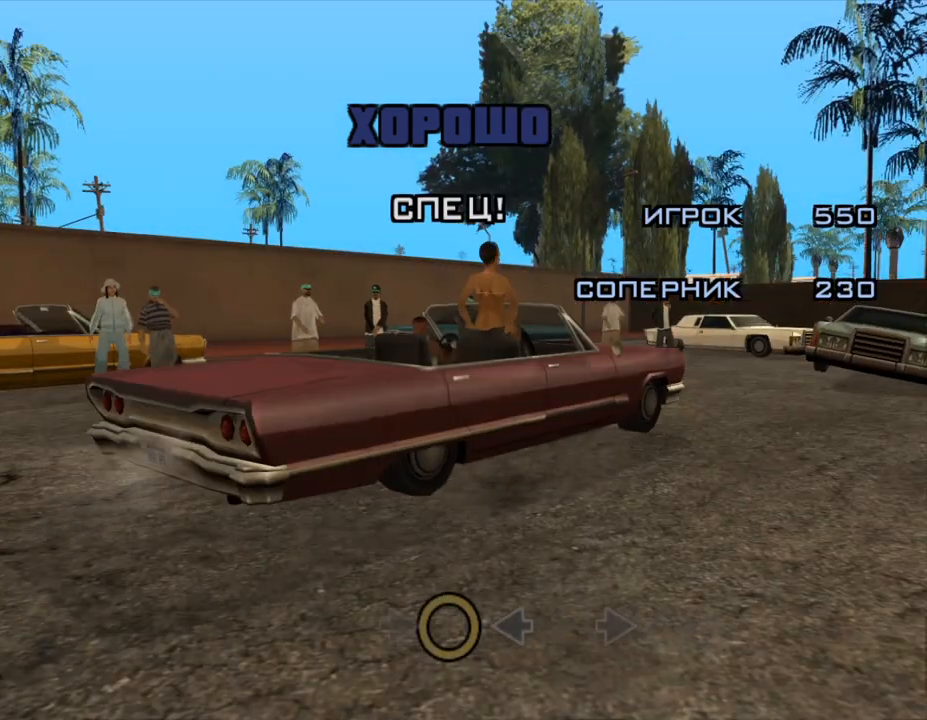
{"keys": [], "mouse": [], "events": []}
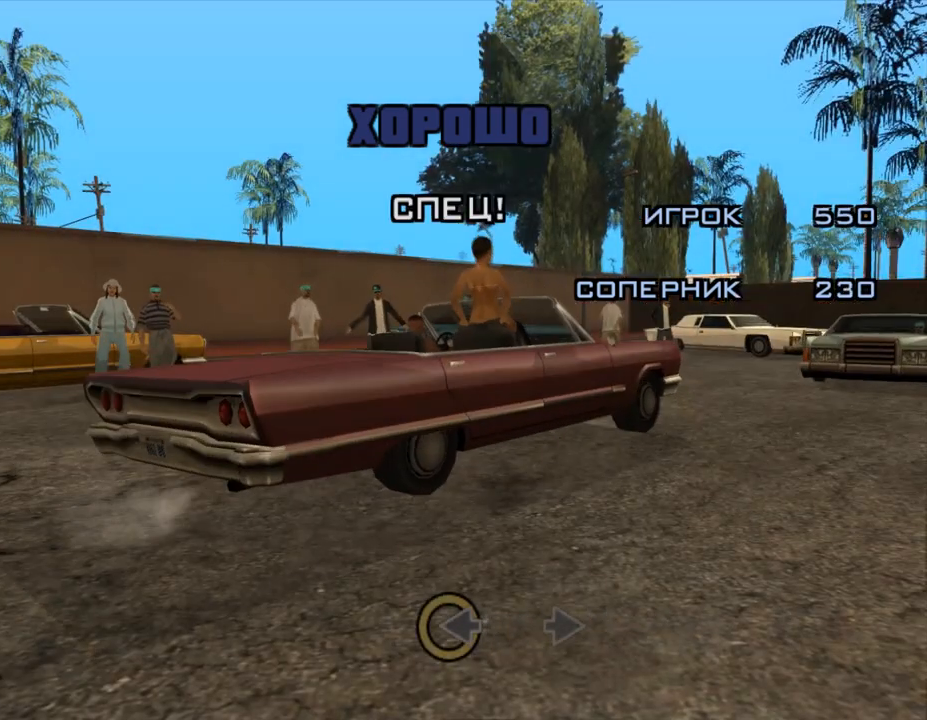
{"keys": [], "mouse": [], "events": [[133, "num4", "down"], [267, "num4", "up"]]}
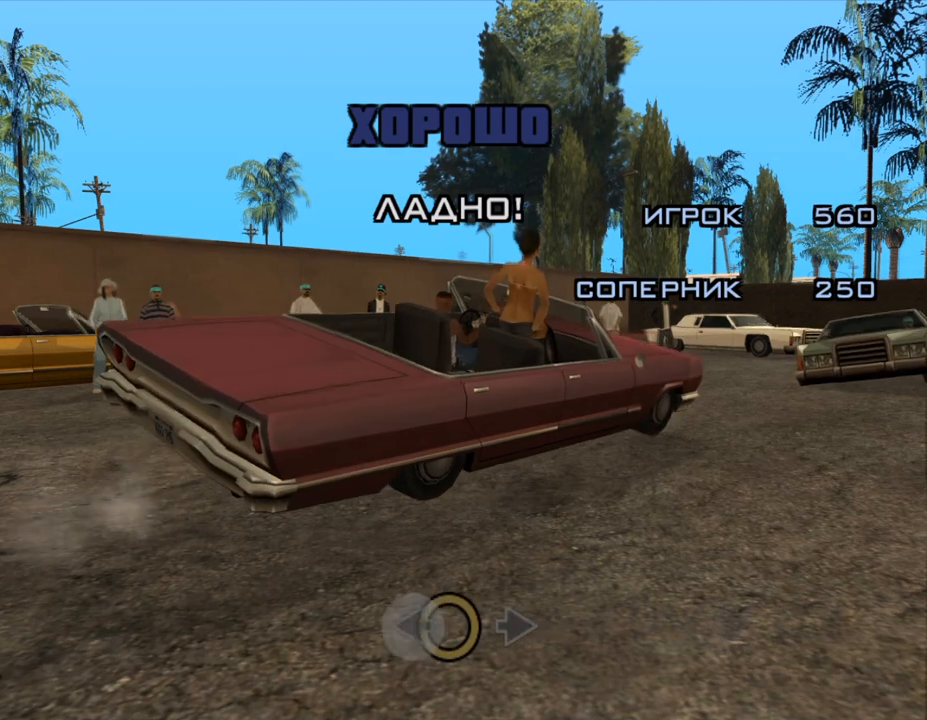
{"keys": [], "mouse": [], "events": []}
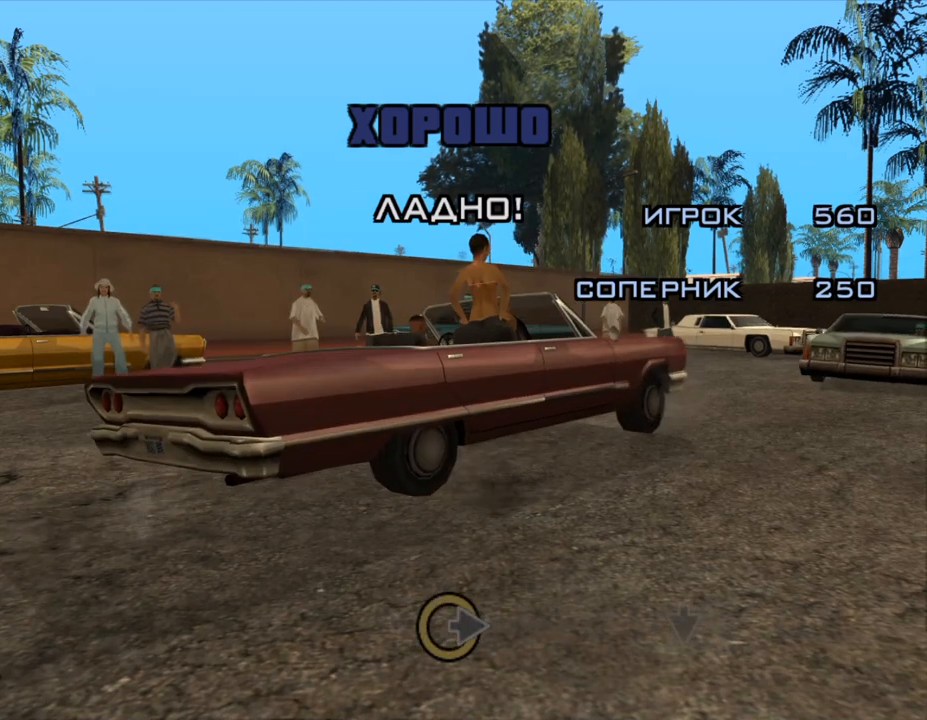
{"keys": [], "mouse": [], "events": [[167, "num6", "down"], [233, "num6", "up"]]}
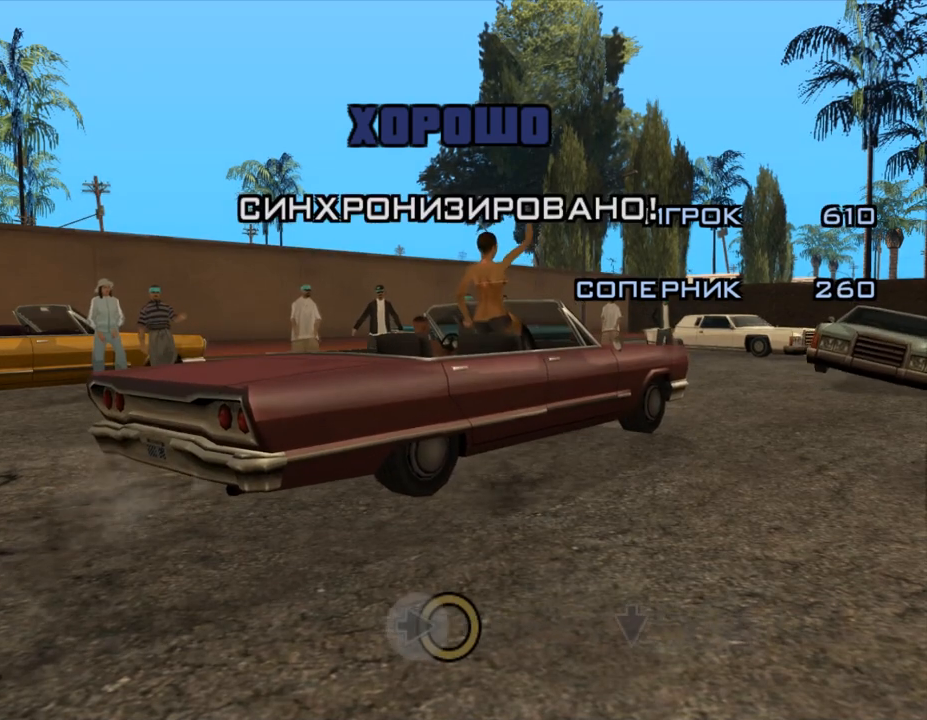
{"keys": [], "mouse": [], "events": []}
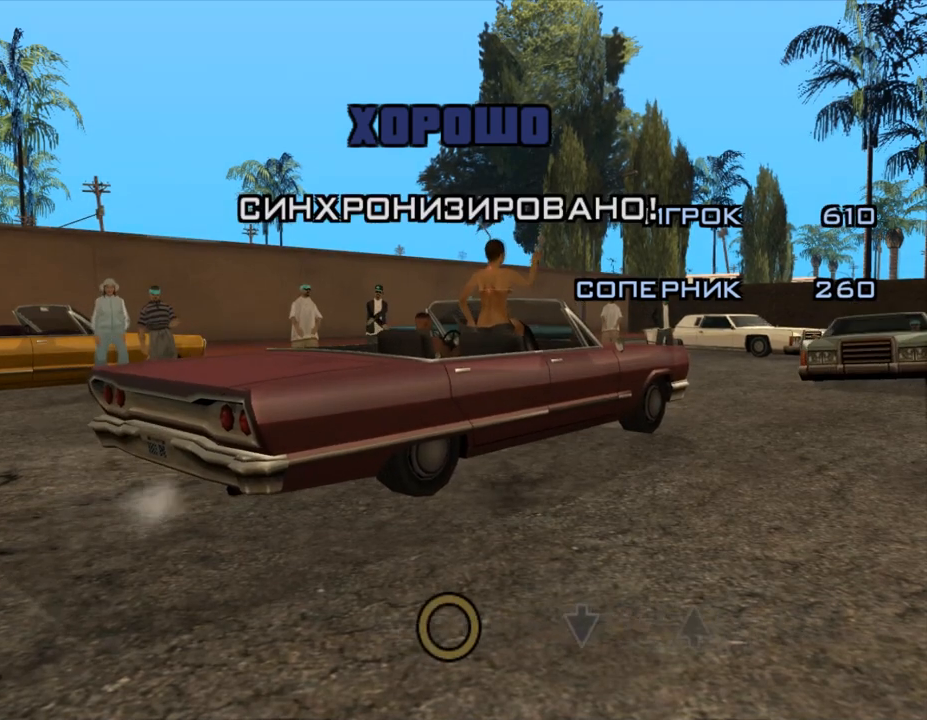
{"keys": [], "mouse": [], "events": []}
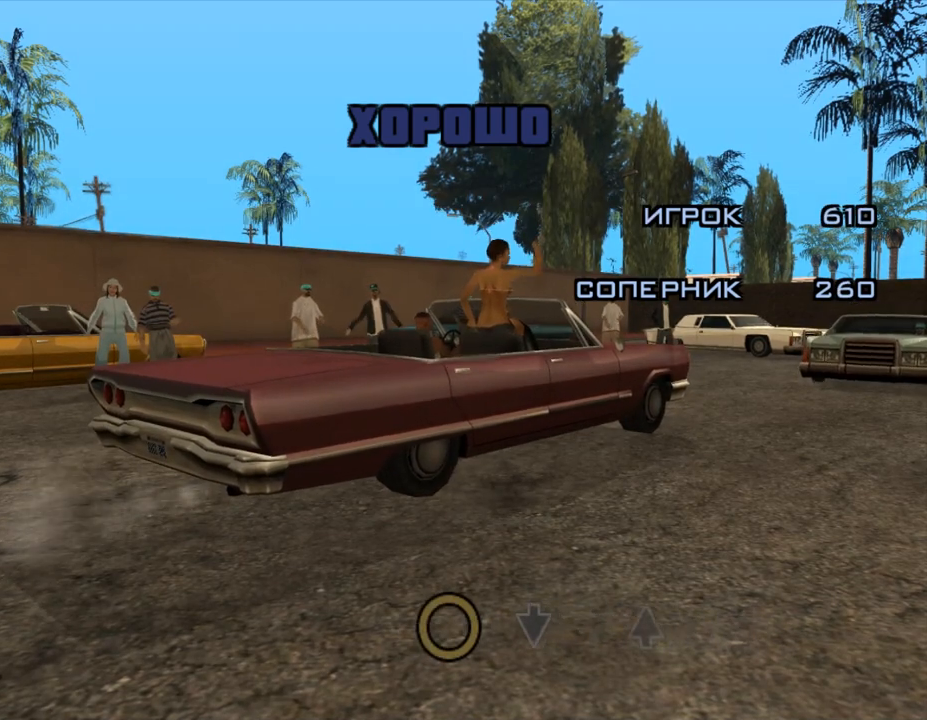
{"keys": [], "mouse": [], "events": []}
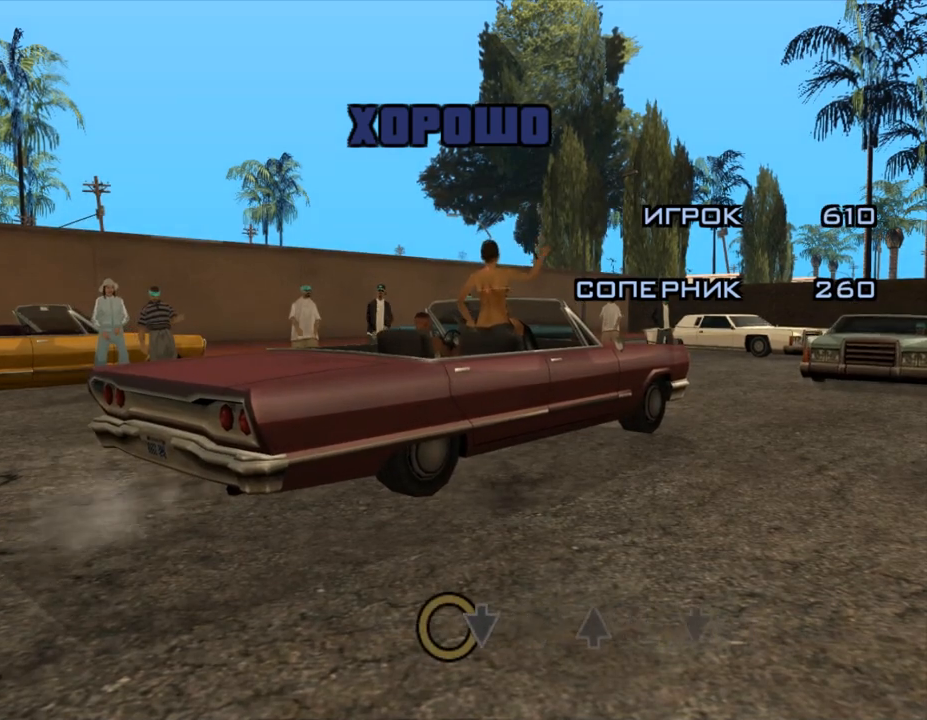
{"keys": [], "mouse": [], "events": [[300, "num2", "down"], [367, "num2", "up"]]}
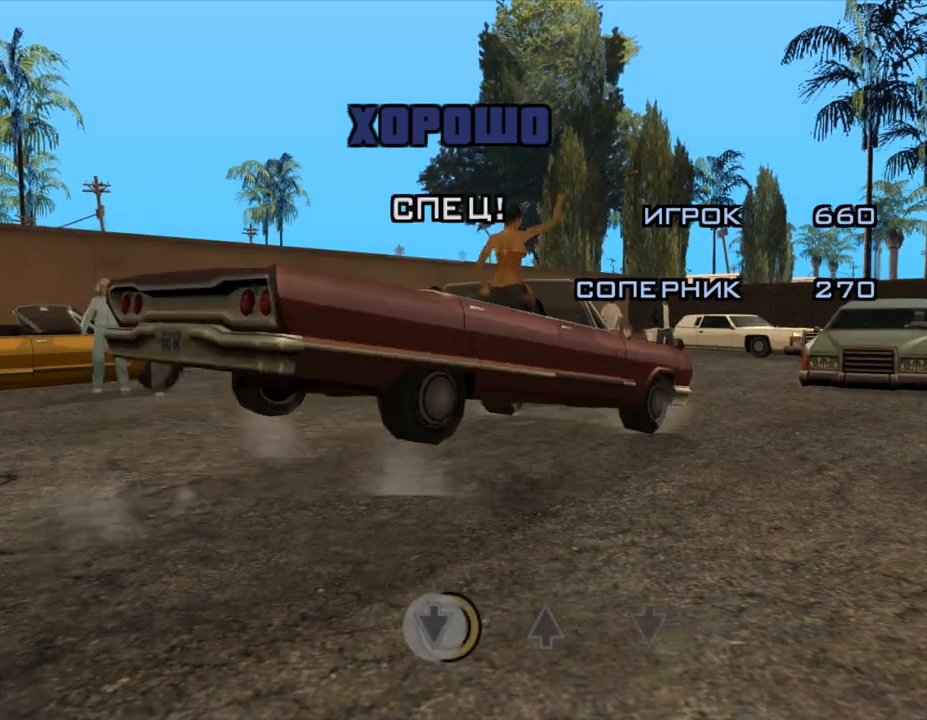
{"keys": [], "mouse": [], "events": []}
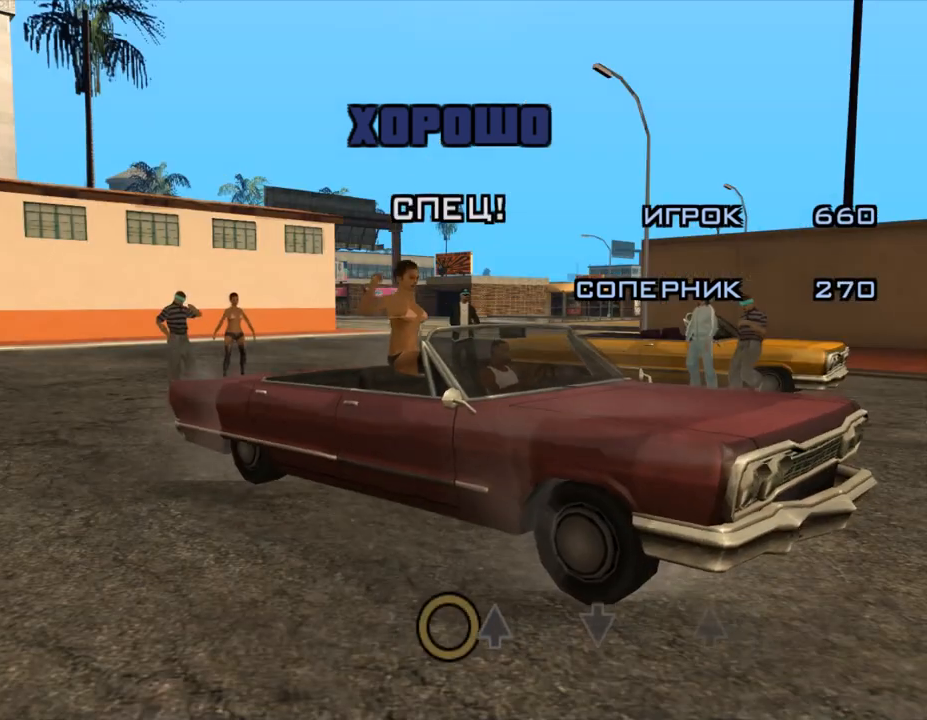
{"keys": ["num8"], "mouse": [], "events": [[500, "num8", "down"]]}
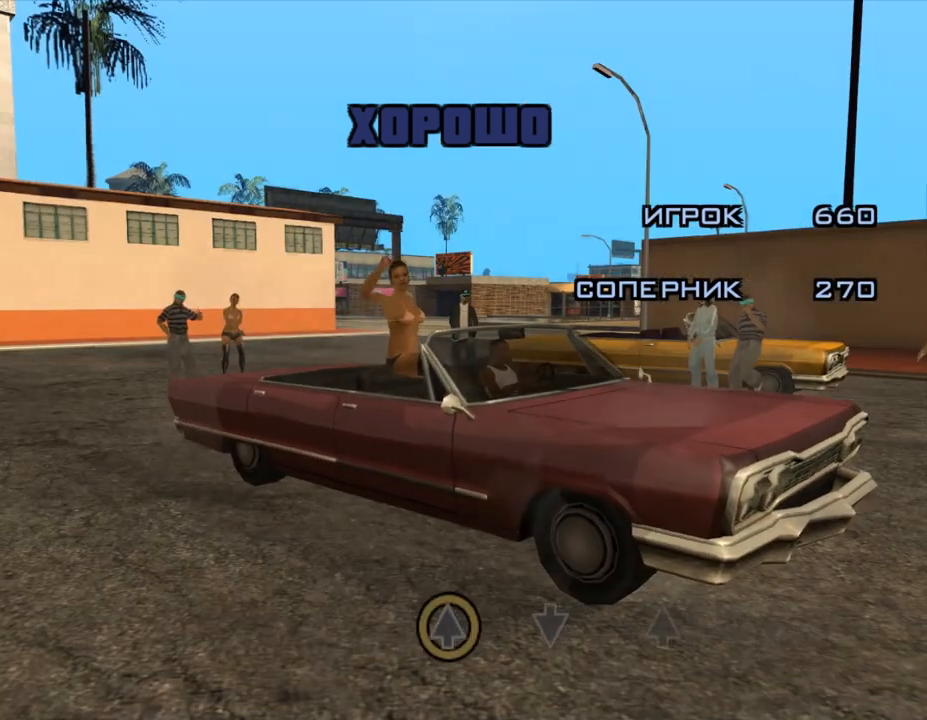
{"keys": [], "mouse": [], "events": [[100, "num8", "up"]]}
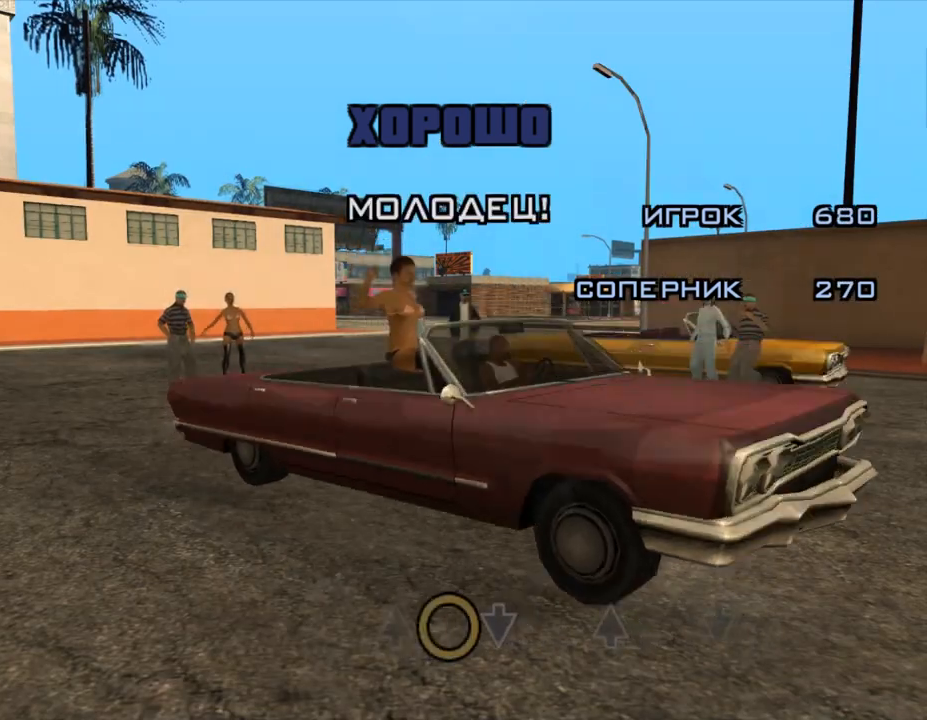
{"keys": ["num2"], "mouse": [], "events": [[500, "num2", "down"]]}
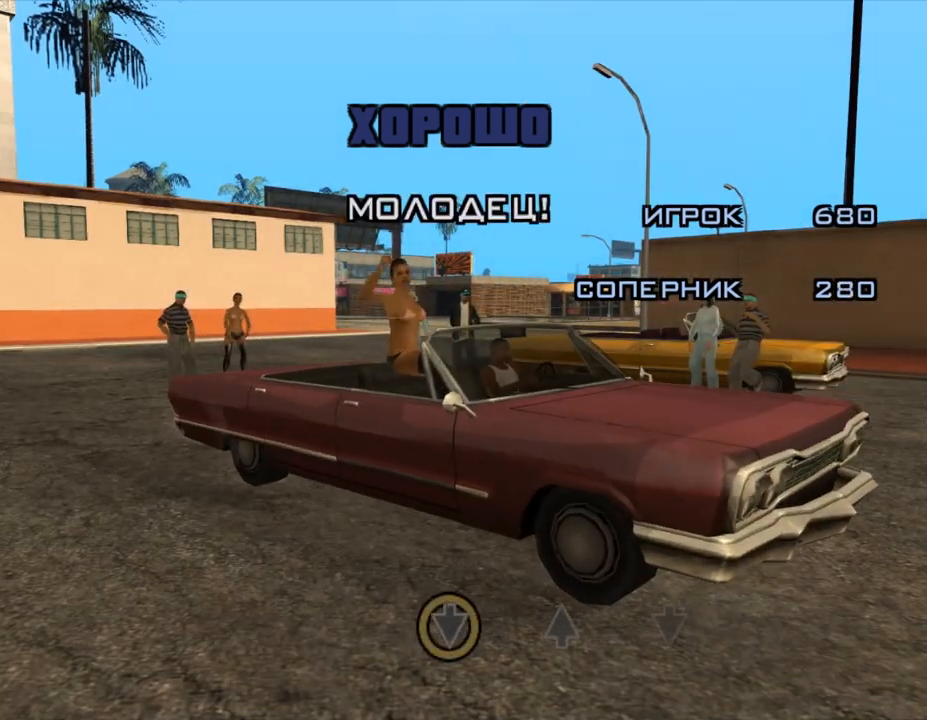
{"keys": [], "mouse": [], "events": [[133, "num2", "up"]]}
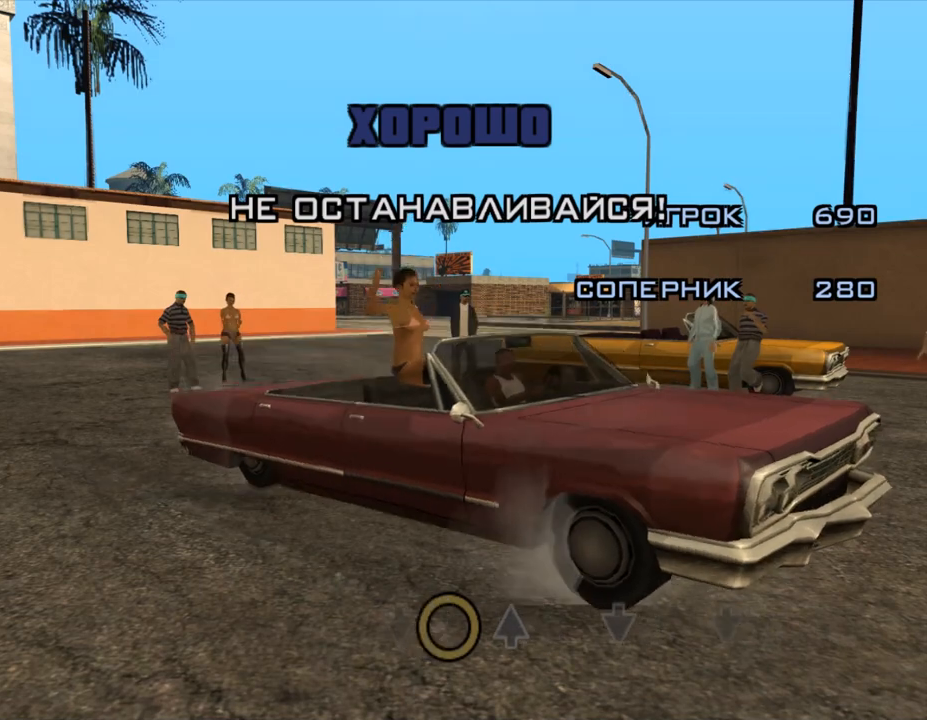
{"keys": [], "mouse": [], "events": []}
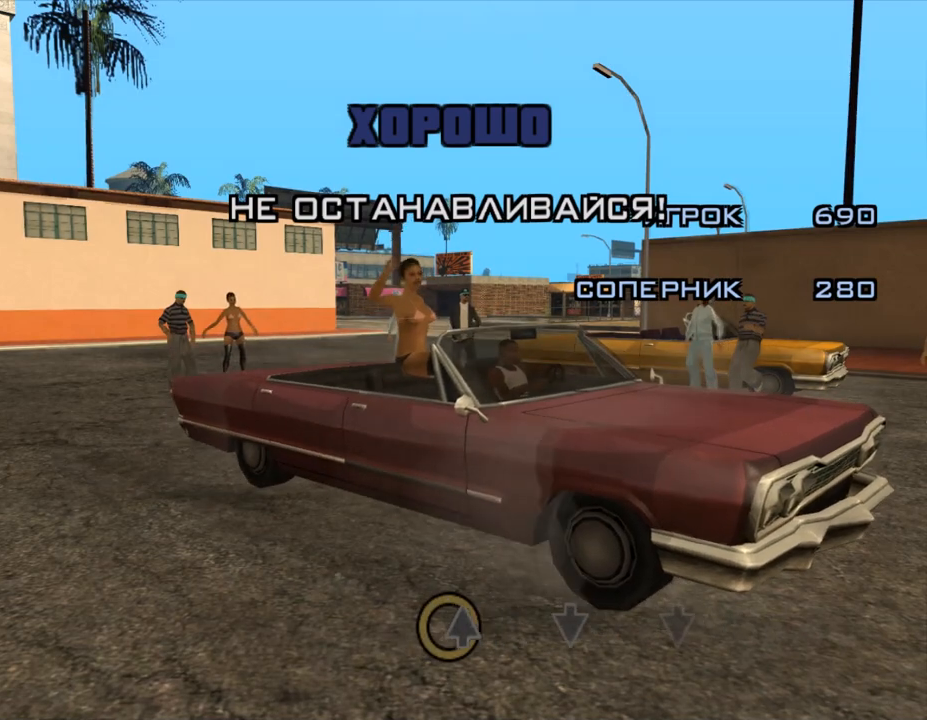
{"keys": [], "mouse": [], "events": [[133, "num8", "down"], [200, "num8", "up"]]}
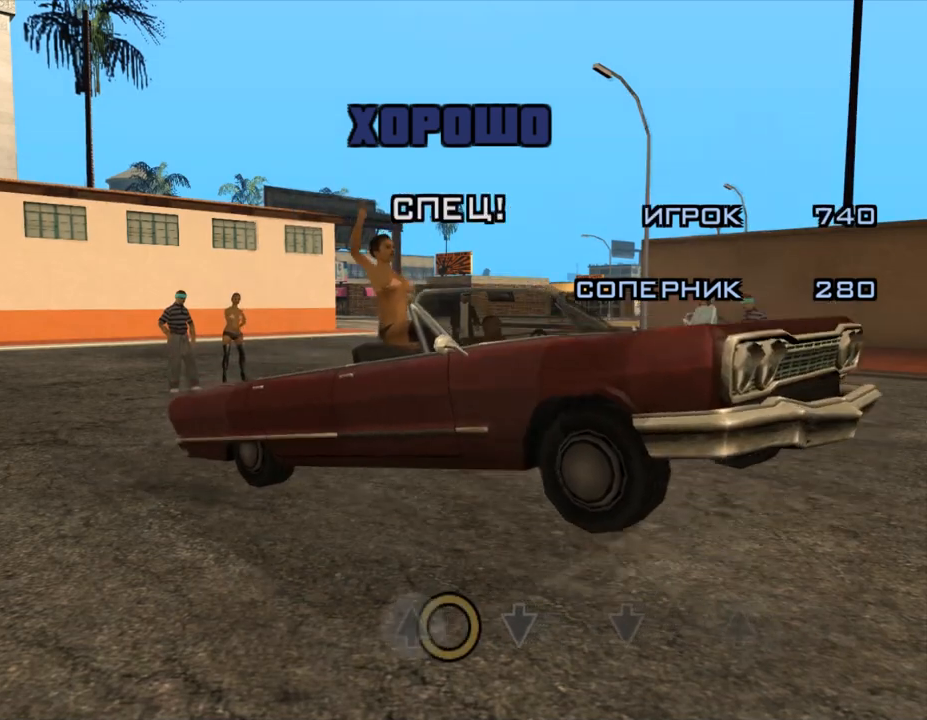
{"keys": [], "mouse": [], "events": []}
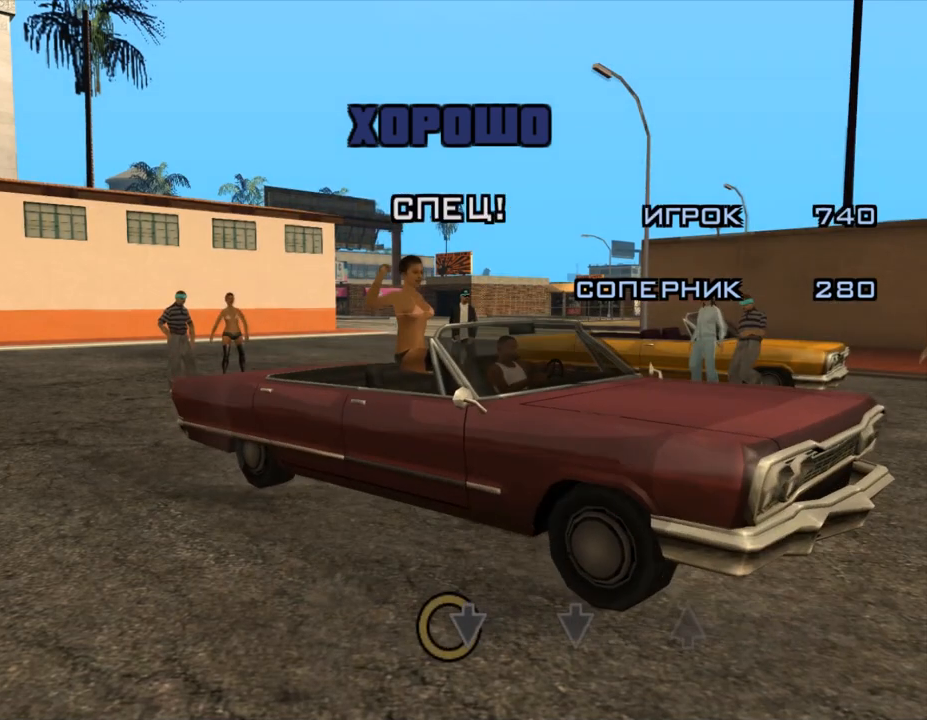
{"keys": [], "mouse": [], "events": [[133, "num2", "down"], [267, "num2", "up"]]}